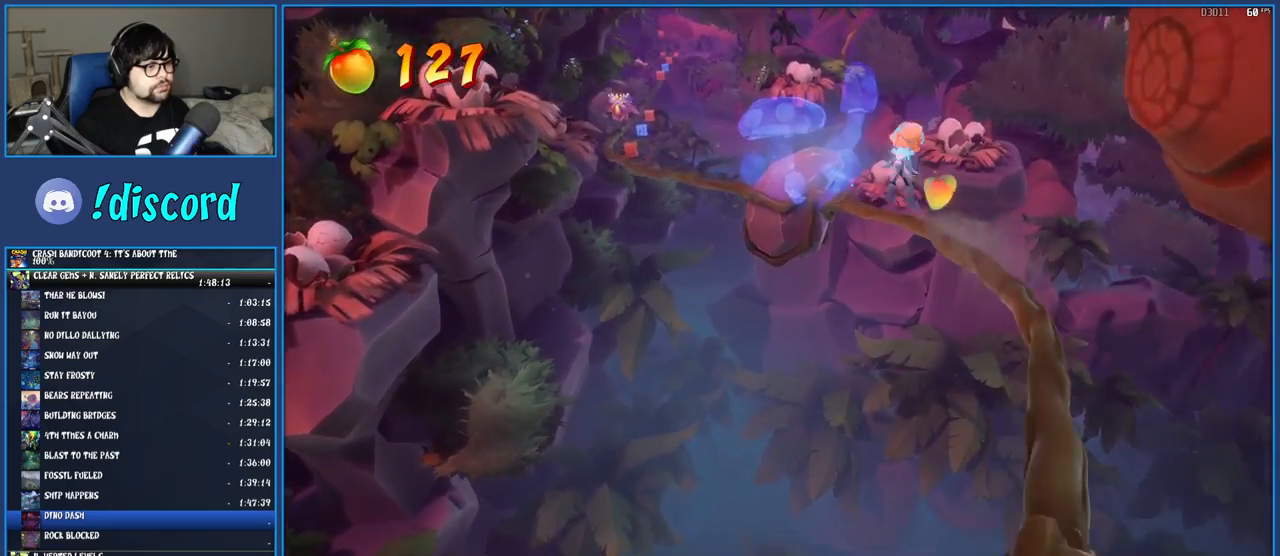
Gameplay with a controller (PlayStation layout); each line is a JSON object with the inputs held at the frame after it. "events" lists button and stick changes between this image and that frame as [ms after this image, input, new state], when the widget could be followed in between. Not read: L3 R3.
{"buttons": [], "left_stick": "center", "right_stick": "center", "events": [[250, "CROSS", "up"]]}
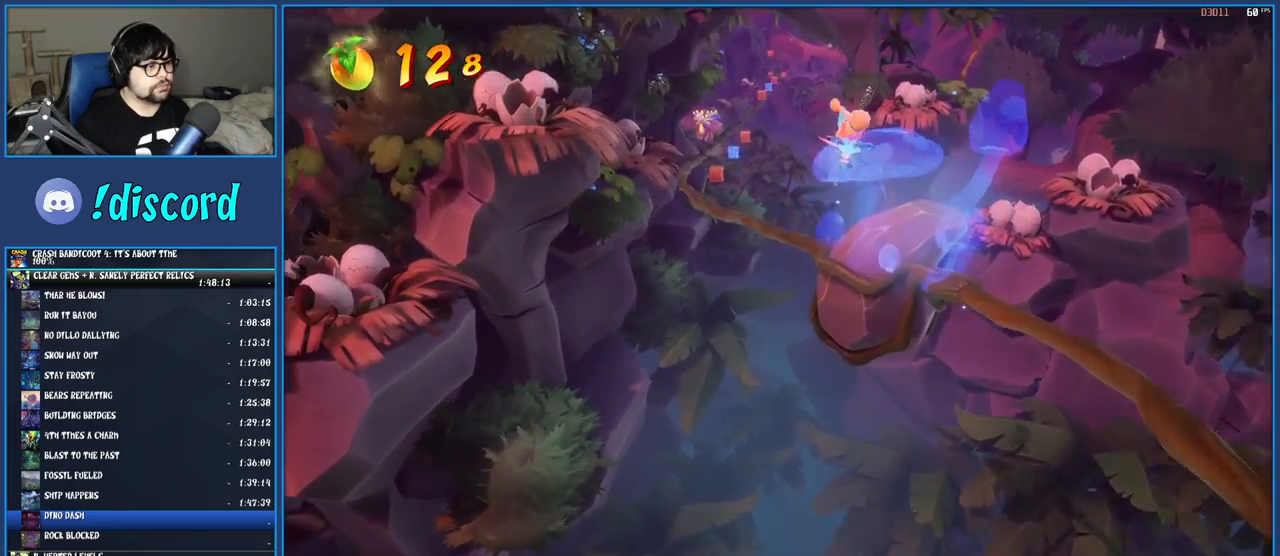
{"buttons": [], "left_stick": "center", "right_stick": "center", "events": [[300, "CIRCLE", "down"], [450, "CIRCLE", "up"]]}
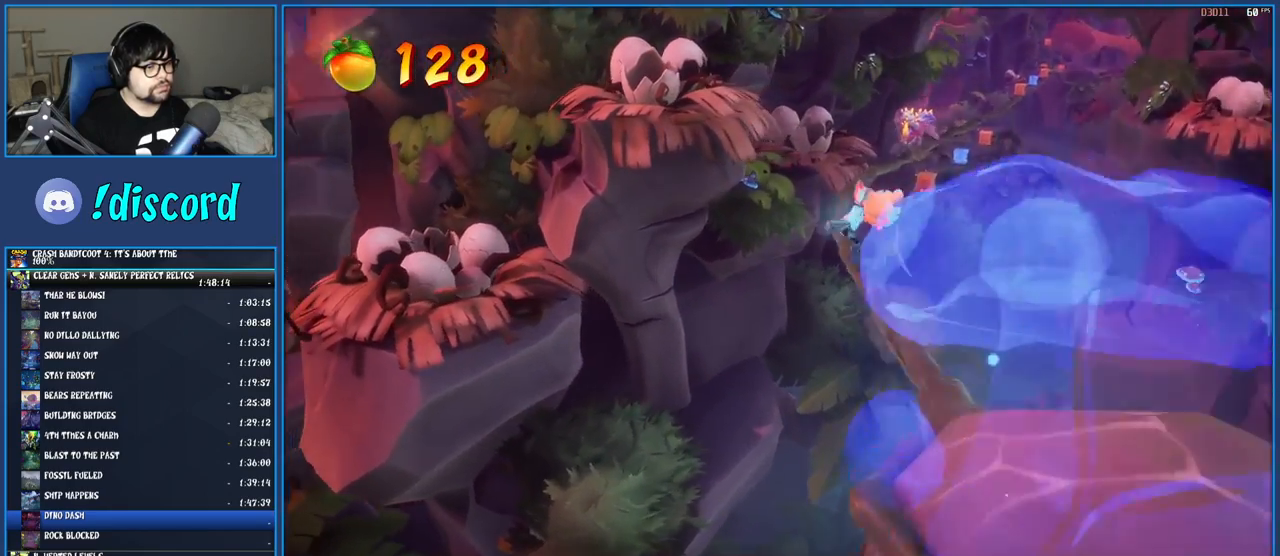
{"buttons": [], "left_stick": "center", "right_stick": "center", "events": []}
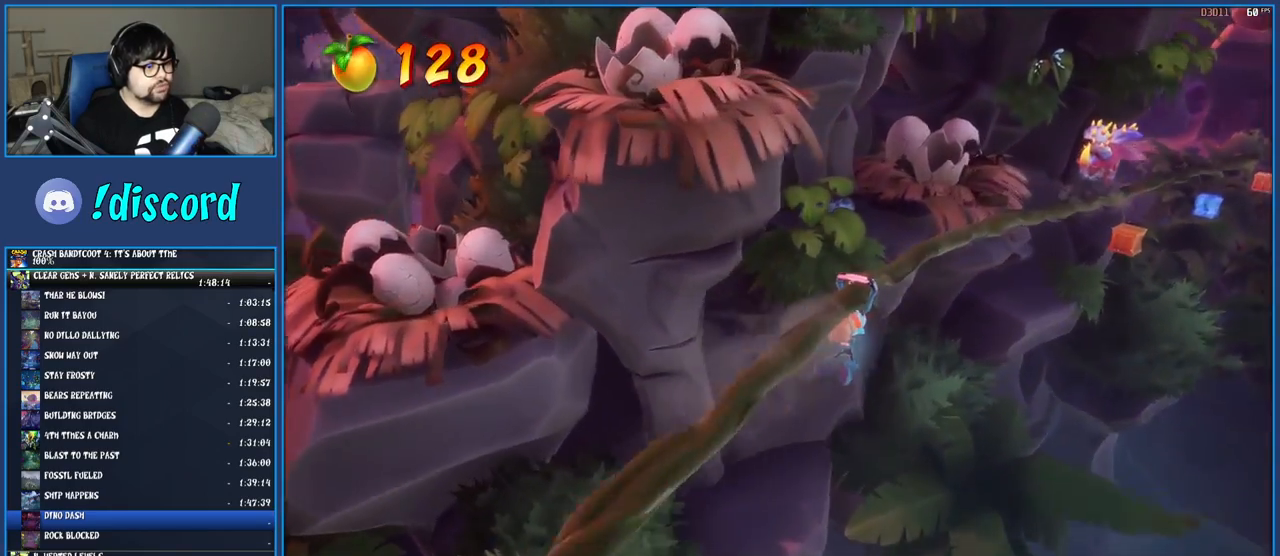
{"buttons": [], "left_stick": "center", "right_stick": "center", "events": []}
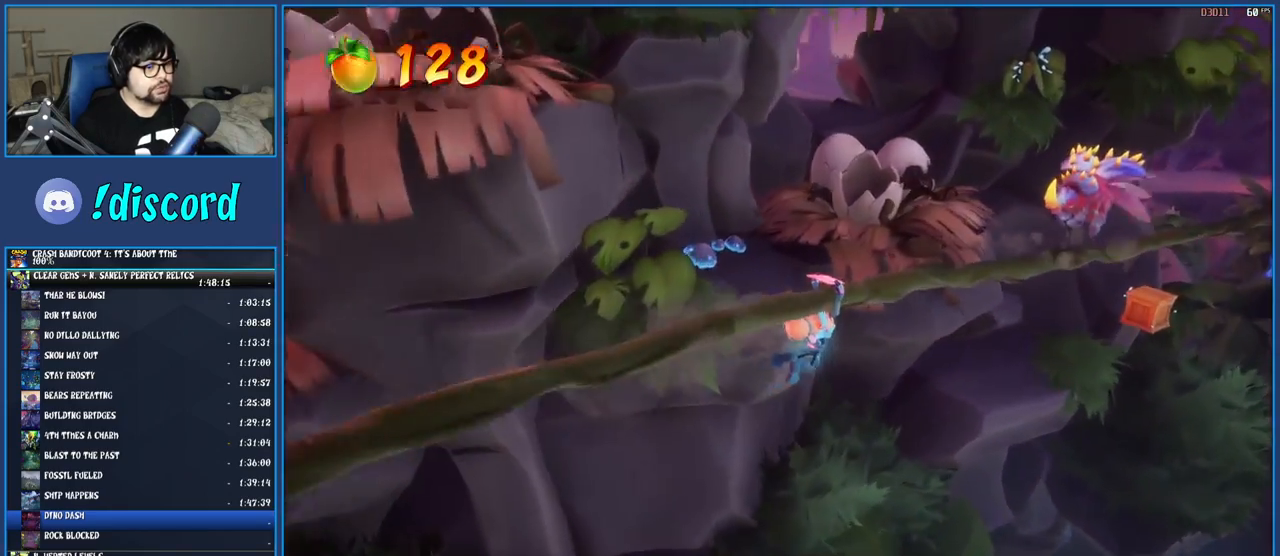
{"buttons": [], "left_stick": "center", "right_stick": "center", "events": []}
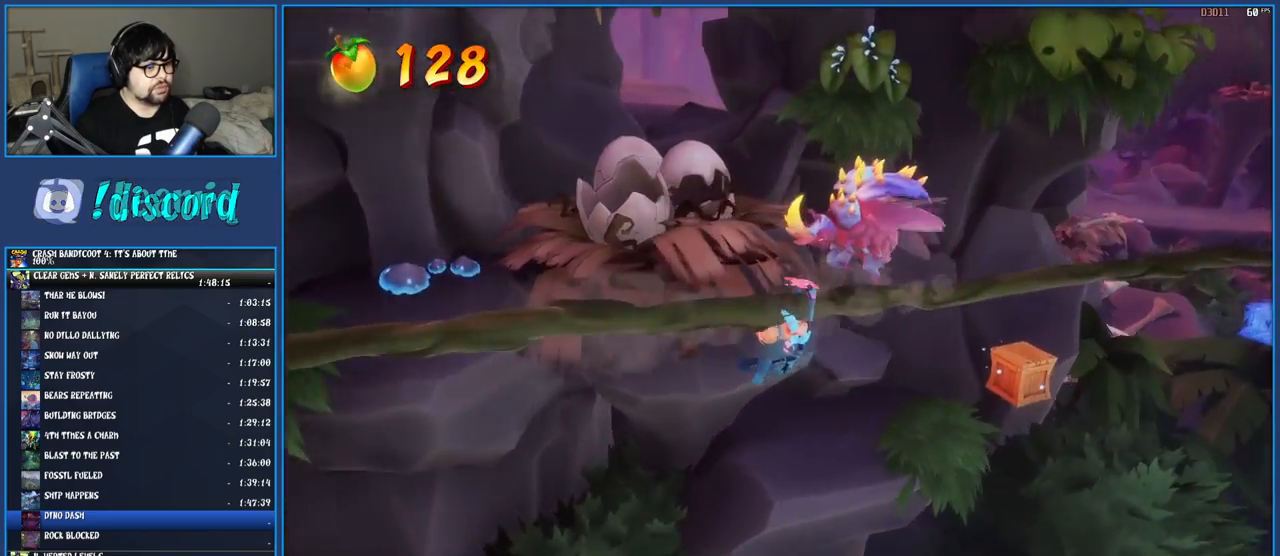
{"buttons": [], "left_stick": "center", "right_stick": "center", "events": [[350, "SQUARE", "down"], [500, "SQUARE", "up"]]}
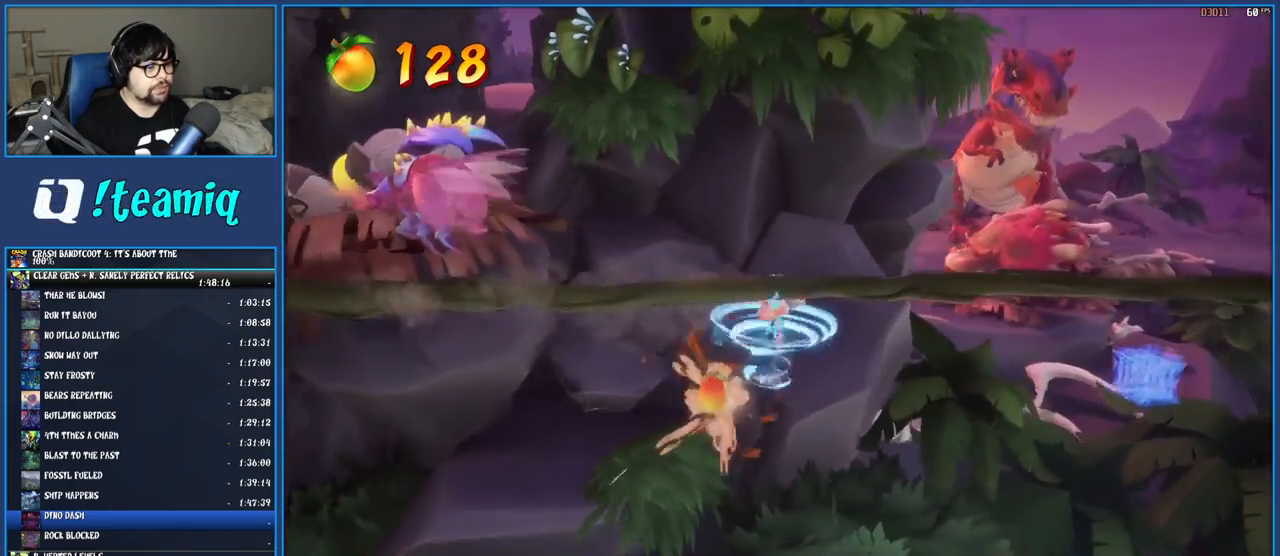
{"buttons": [], "left_stick": "center", "right_stick": "center", "events": [[117, "TRIANGLE", "down"], [267, "TRIANGLE", "up"]]}
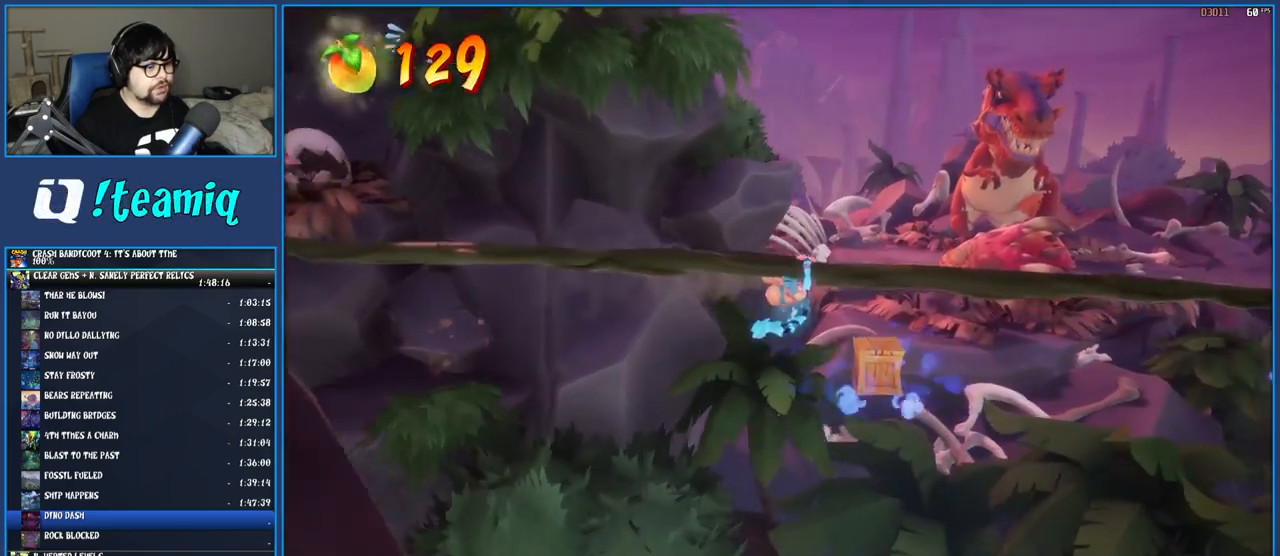
{"buttons": [], "left_stick": "center", "right_stick": "center", "events": [[33, "SQUARE", "down"], [183, "SQUARE", "up"], [300, "TRIANGLE", "down"], [450, "TRIANGLE", "up"]]}
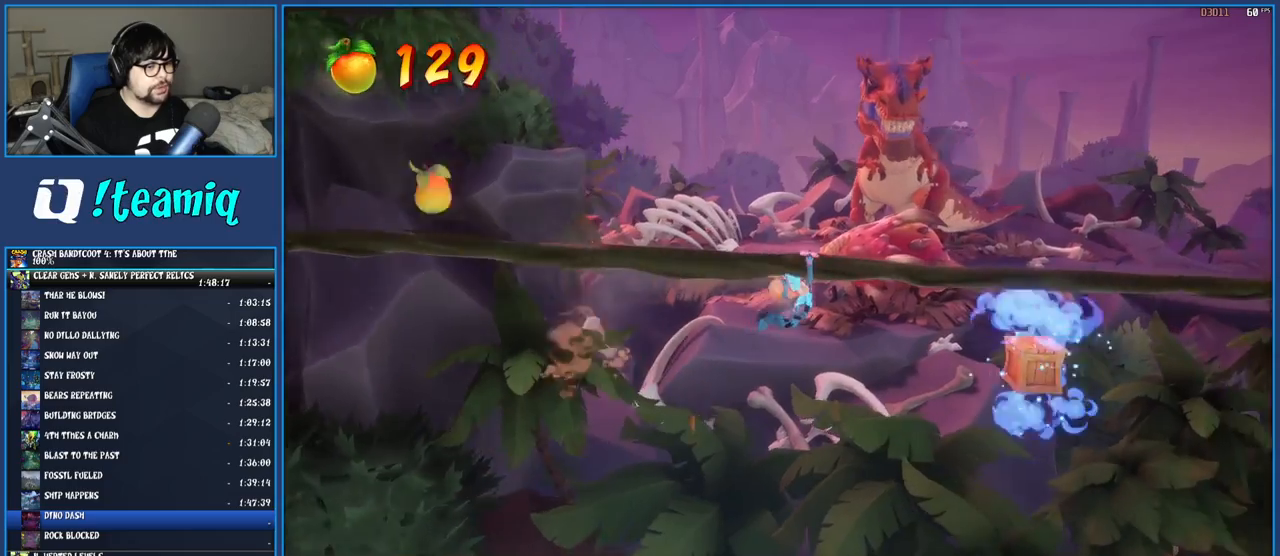
{"buttons": ["CIRCLE"], "left_stick": "center", "right_stick": "center", "events": [[233, "SQUARE", "down"], [367, "SQUARE", "up"], [467, "CIRCLE", "down"]]}
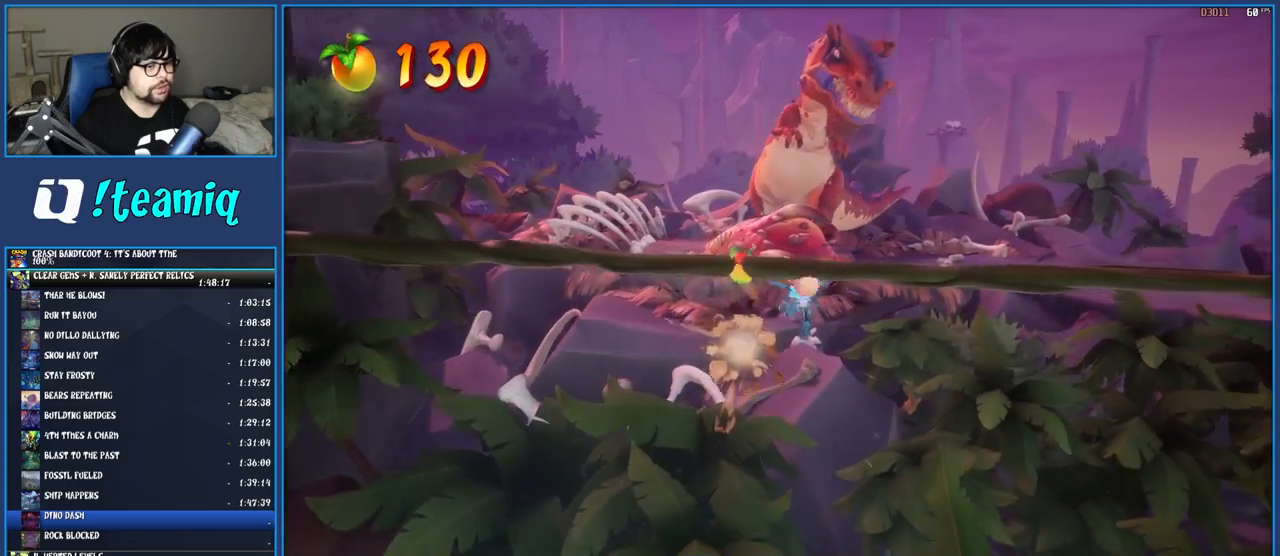
{"buttons": [], "left_stick": "center", "right_stick": "center", "events": [[83, "CIRCLE", "up"]]}
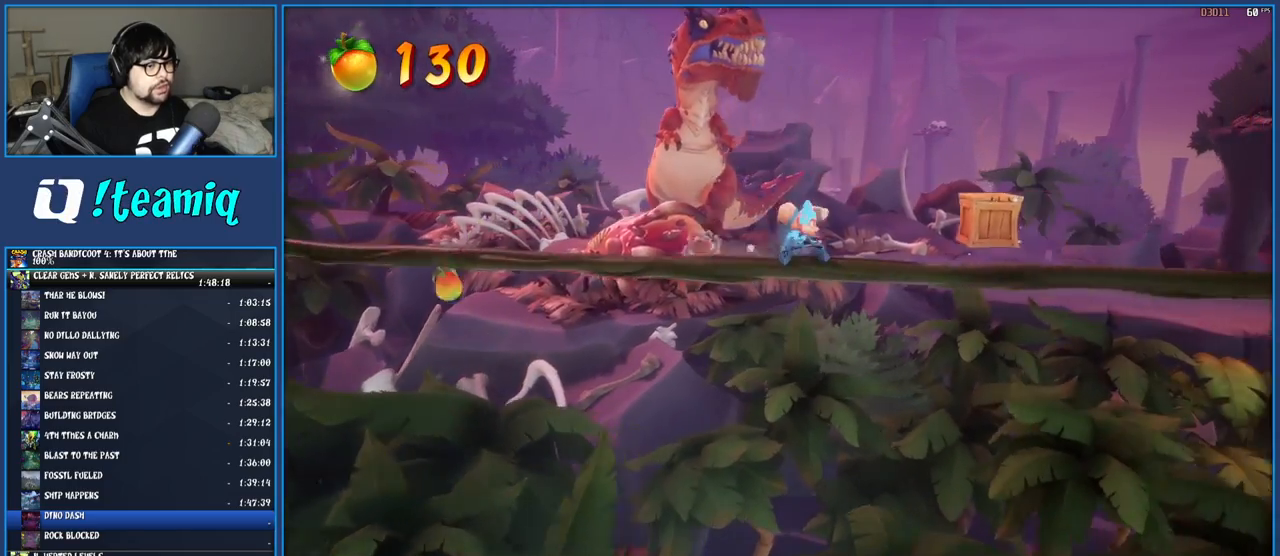
{"buttons": [], "left_stick": "center", "right_stick": "center", "events": [[150, "SQUARE", "down"], [333, "SQUARE", "up"]]}
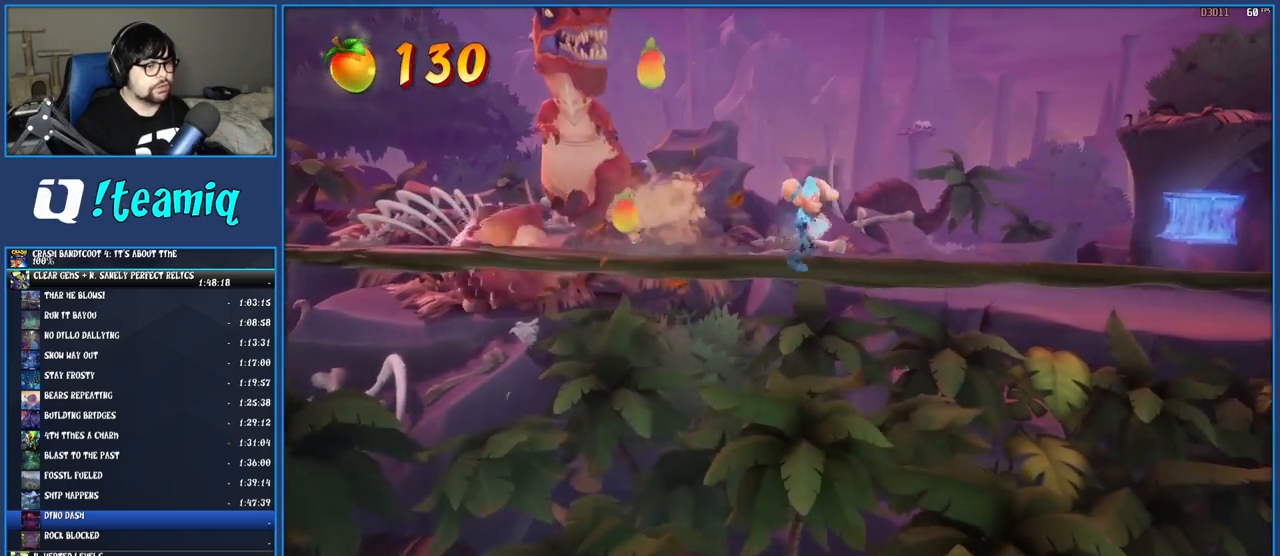
{"buttons": ["SQUARE"], "left_stick": "center", "right_stick": "center", "events": [[233, "TRIANGLE", "down"], [383, "TRIANGLE", "up"], [500, "SQUARE", "down"]]}
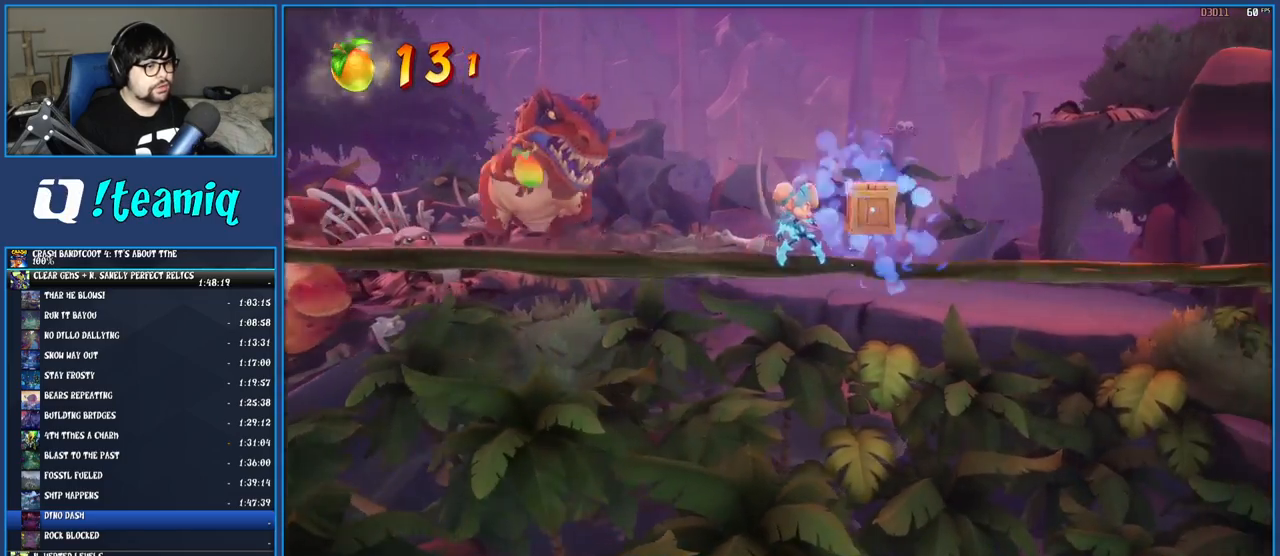
{"buttons": [], "left_stick": "center", "right_stick": "center", "events": [[167, "SQUARE", "up"]]}
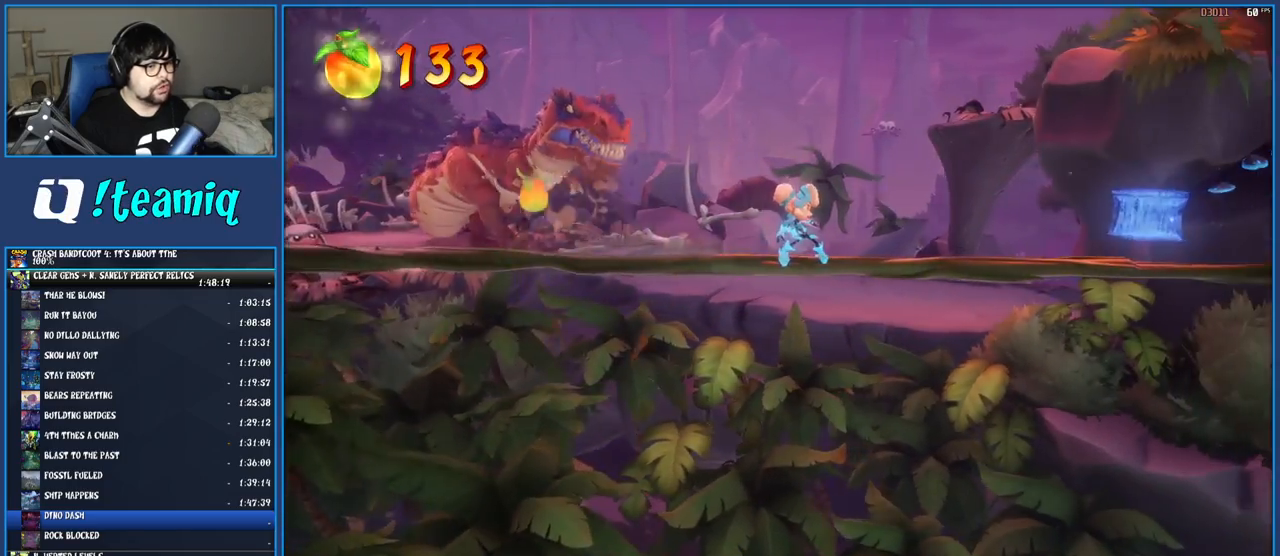
{"buttons": ["SQUARE"], "left_stick": "center", "right_stick": "center", "events": [[67, "TRIANGLE", "down"], [233, "TRIANGLE", "up"], [383, "SQUARE", "down"]]}
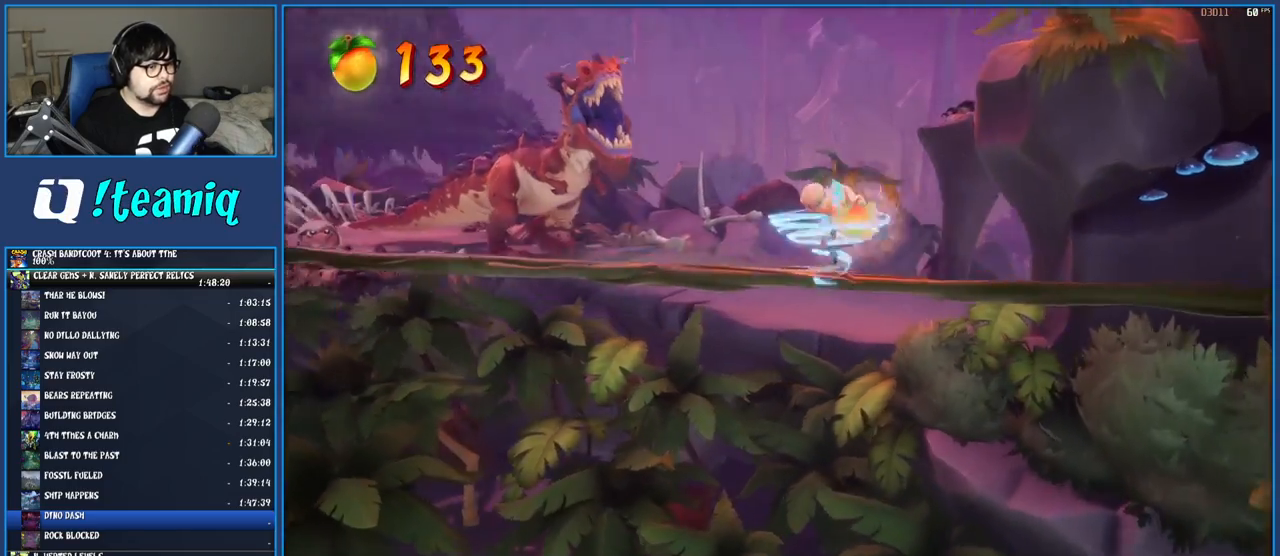
{"buttons": [], "left_stick": "down", "right_stick": "center", "events": [[83, "SQUARE", "up"], [167, "left_stick", "down"]]}
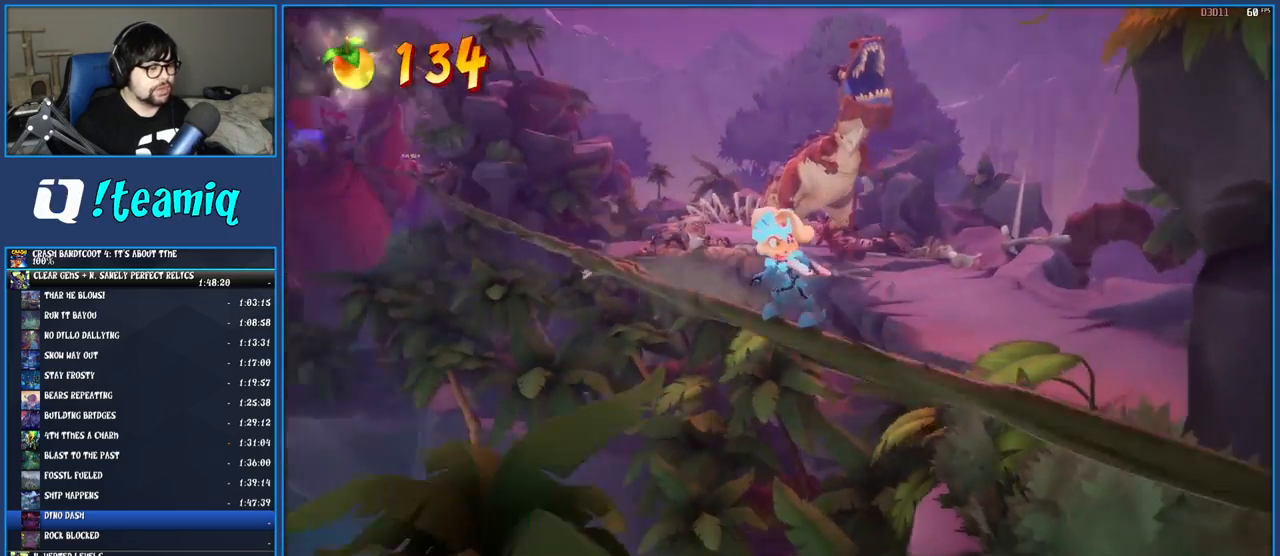
{"buttons": [], "left_stick": "down", "right_stick": "center", "events": []}
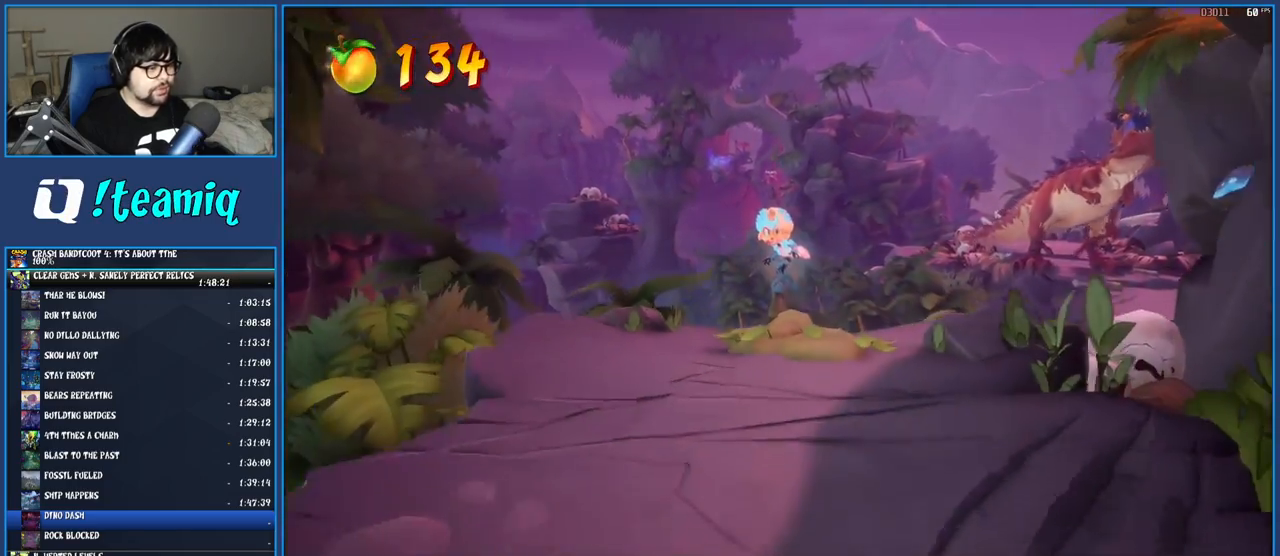
{"buttons": [], "left_stick": "down", "right_stick": "center", "events": []}
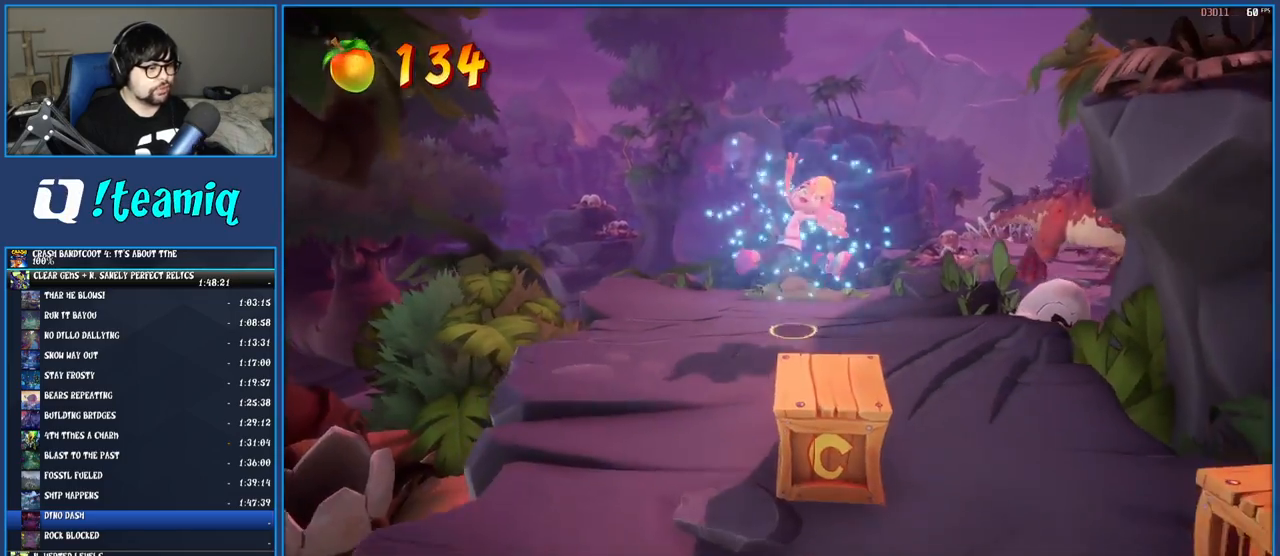
{"buttons": ["R1"], "left_stick": "right", "right_stick": "center"}
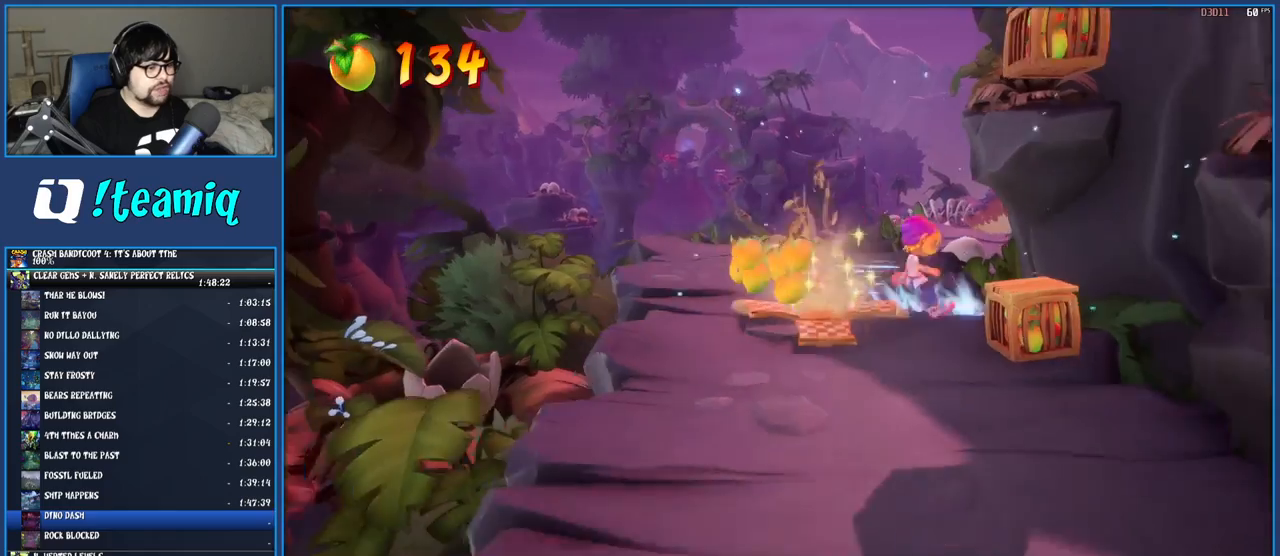
{"buttons": [], "left_stick": "center", "right_stick": "center"}
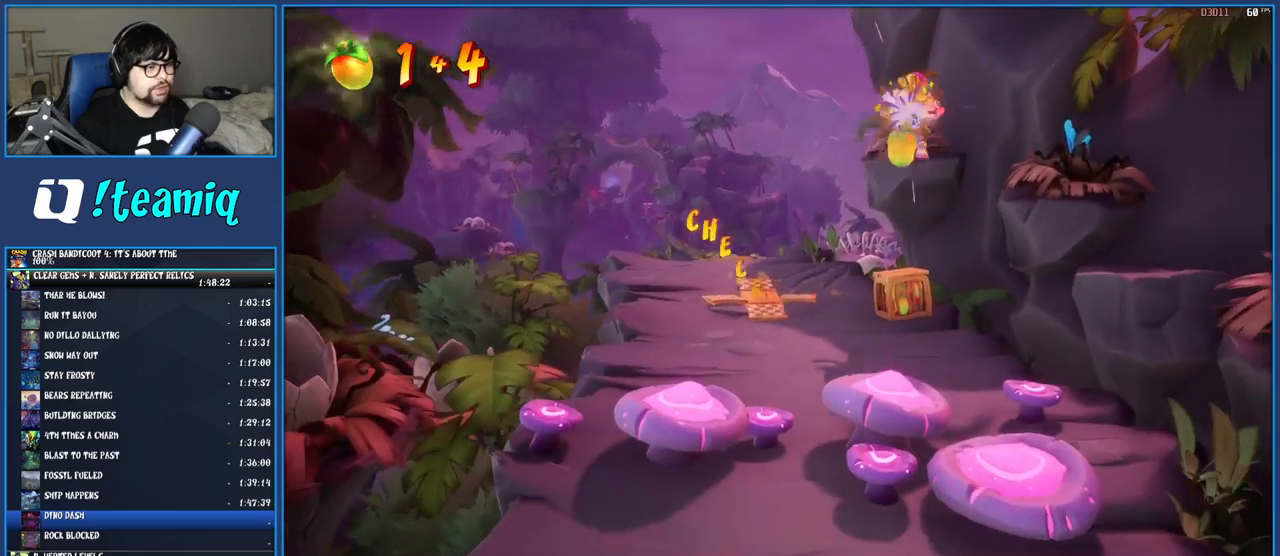
{"buttons": [], "left_stick": "down-left", "right_stick": "center", "events": [[283, "left_stick", "down-left"], [300, "SQUARE", "down"], [500, "SQUARE", "up"]]}
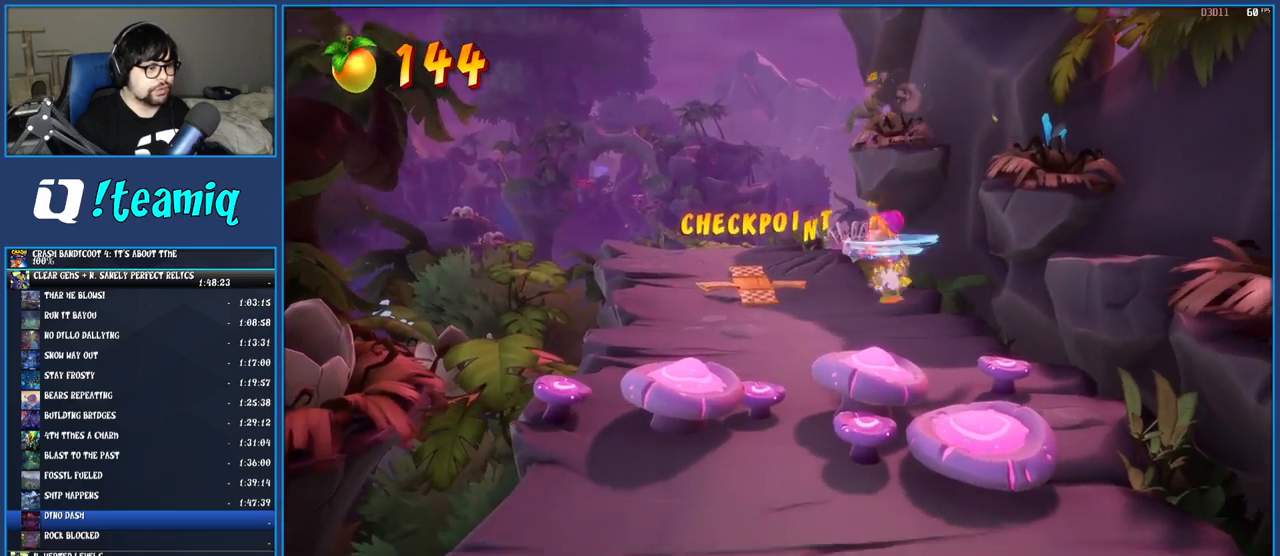
{"buttons": [], "left_stick": "down", "right_stick": "center", "events": [[467, "left_stick", "down"]]}
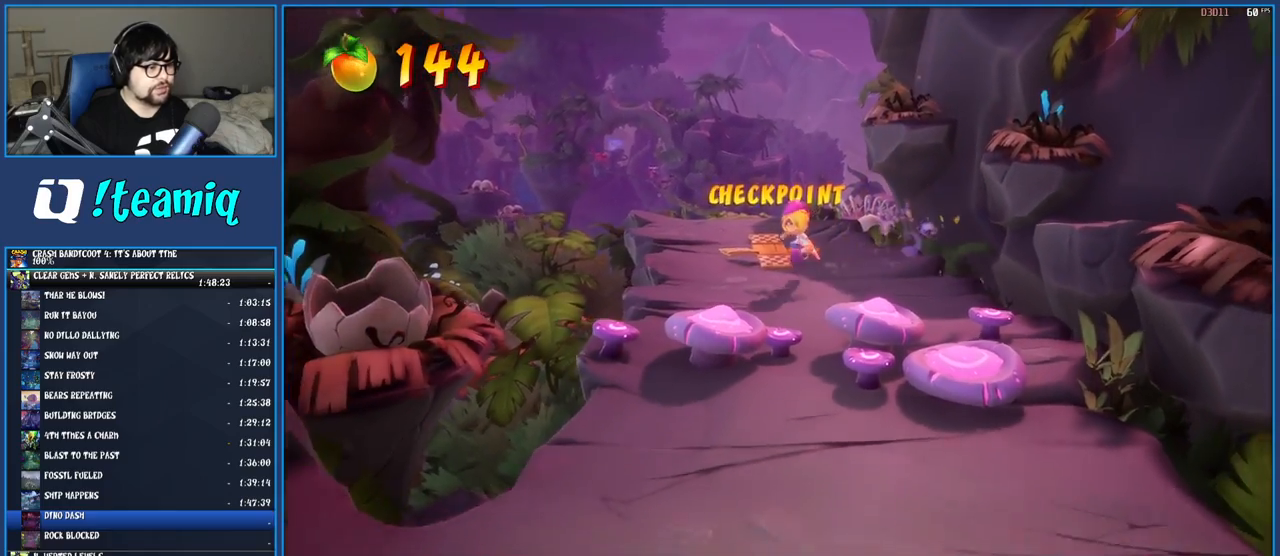
{"buttons": ["CROSS"], "left_stick": "down", "right_stick": "center", "events": [[67, "CROSS", "down"]]}
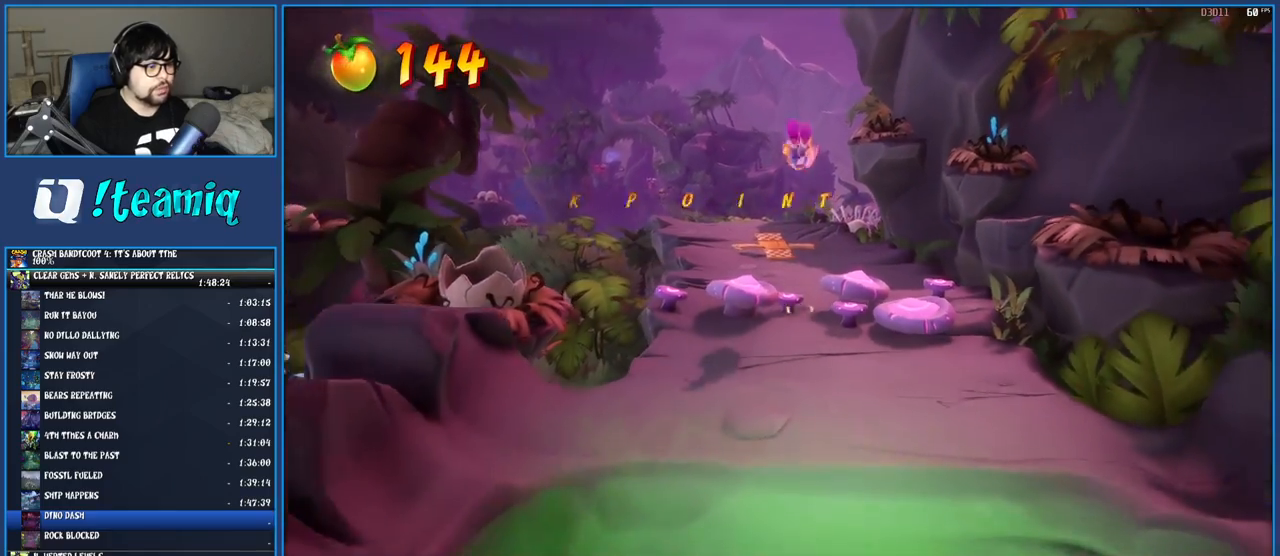
{"buttons": [], "left_stick": "down", "right_stick": "center", "events": [[17, "CROSS", "up"]]}
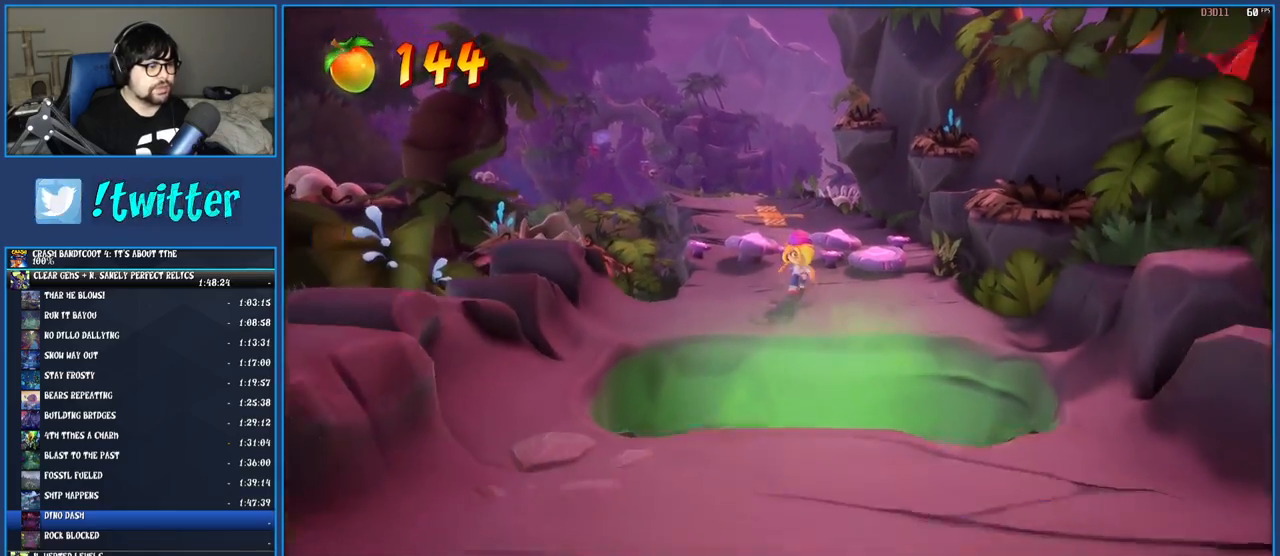
{"buttons": [], "left_stick": "down", "right_stick": "center", "events": [[283, "R1", "down"], [417, "R1", "up"]]}
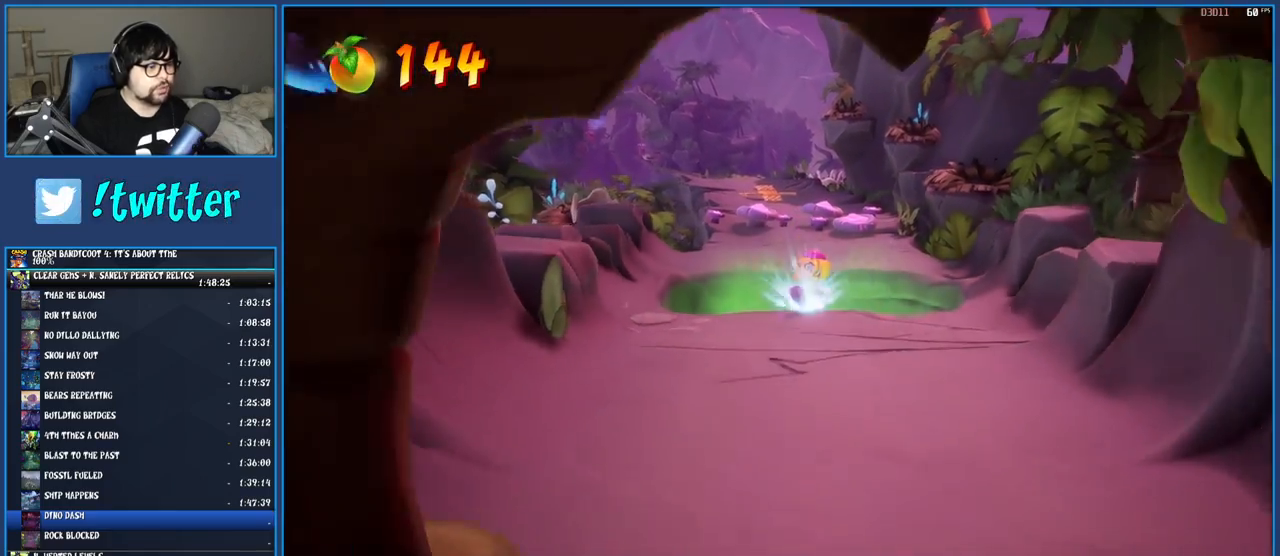
{"buttons": [], "left_stick": "down", "right_stick": "center", "events": [[17, "SQUARE", "down"], [183, "SQUARE", "up"], [317, "R1", "down"], [433, "R1", "up"]]}
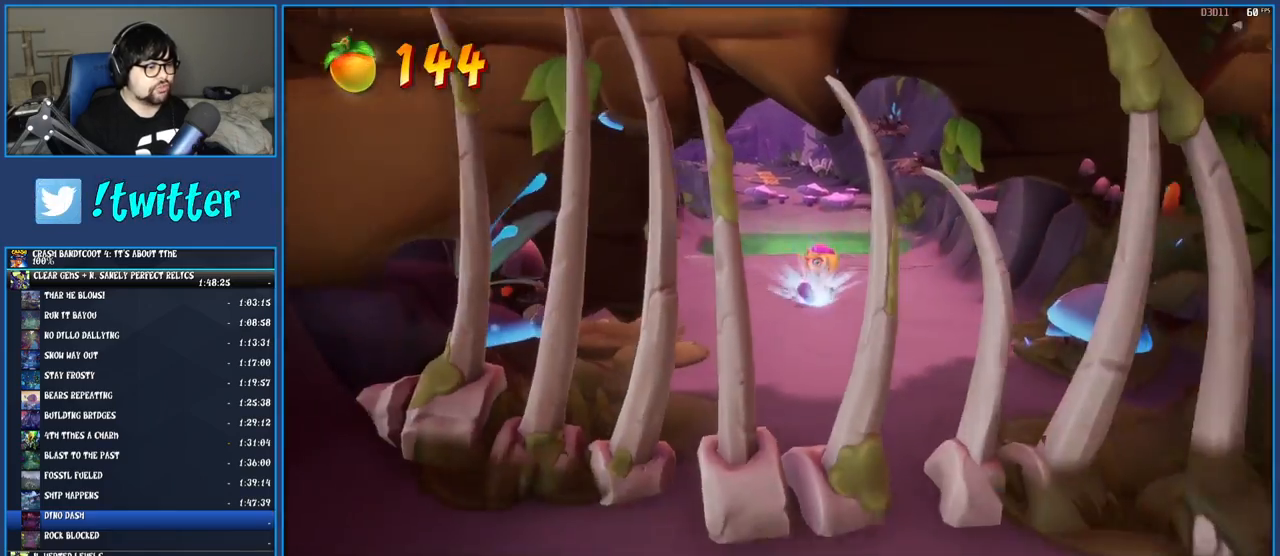
{"buttons": [], "left_stick": "down", "right_stick": "center", "events": [[33, "SQUARE", "down"], [183, "SQUARE", "up"], [317, "R1", "down"], [450, "R1", "up"]]}
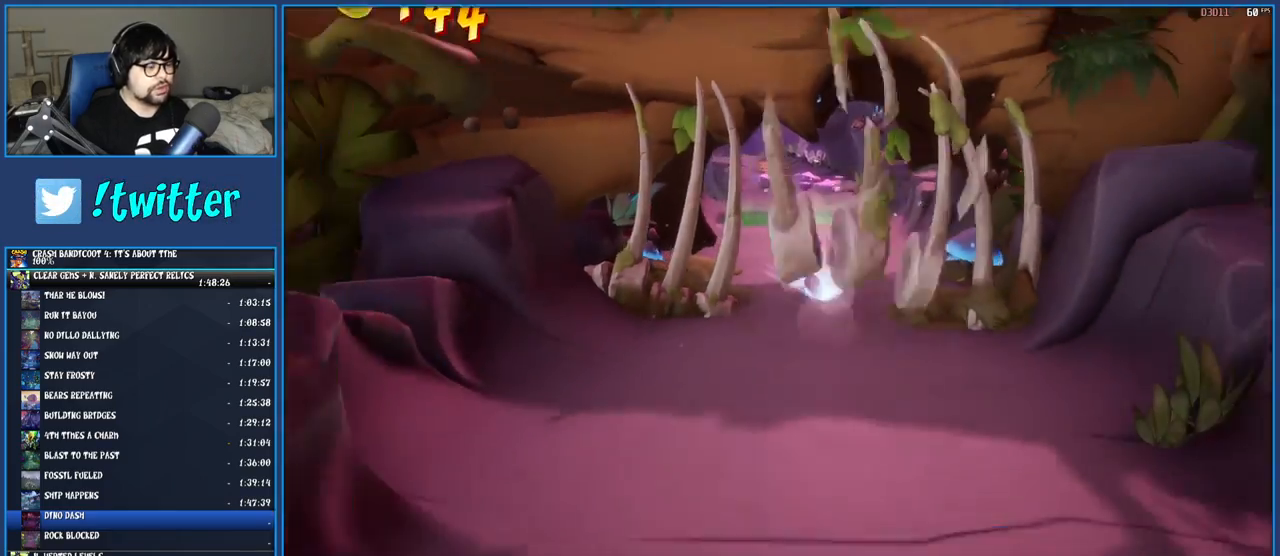
{"buttons": [], "left_stick": "down", "right_stick": "center", "events": [[50, "SQUARE", "down"], [200, "SQUARE", "up"], [317, "R1", "down"], [450, "R1", "up"]]}